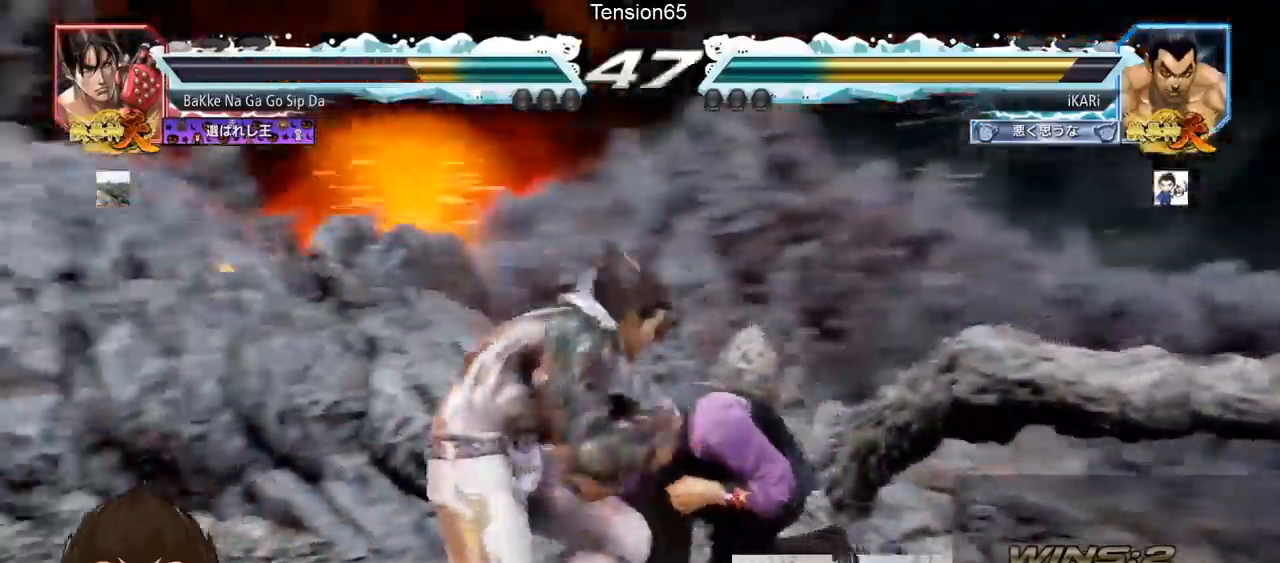
Gameplay with a controller (arcade stick); each line is a JSON object with the inputs held at the frame after it. "events" lists button and stick changes between this image and that frame as [ms after this image, input, new state], when the widget could be followed in between. Not read: L3 R3.
{"buttons": [], "left_stick": "right", "events": [[234, "left_stick", "right"]]}
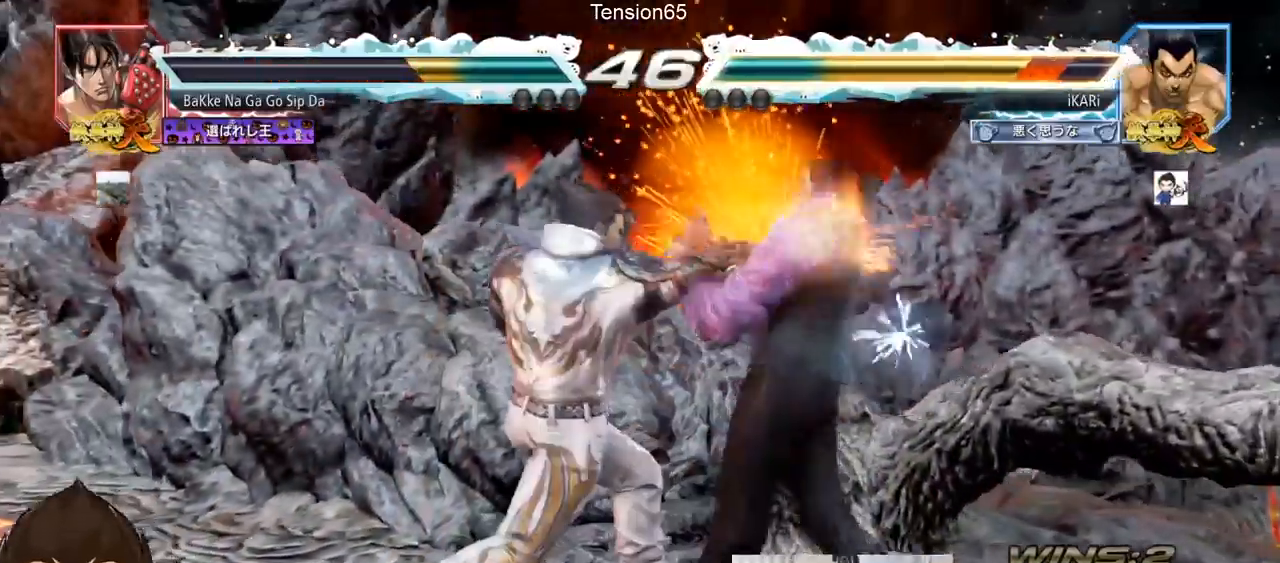
{"buttons": [], "left_stick": "right", "events": []}
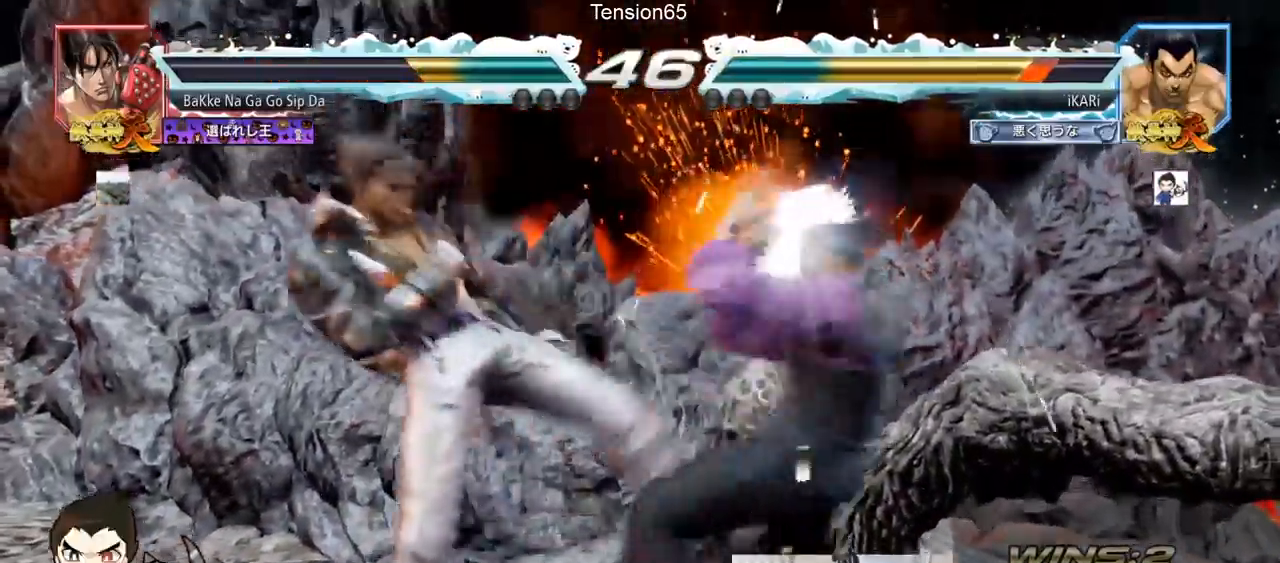
{"buttons": [], "left_stick": "right", "events": [[67, "left_stick", "center"], [183, "left_stick", "down"], [267, "left_stick", "center"], [467, "left_stick", "right"]]}
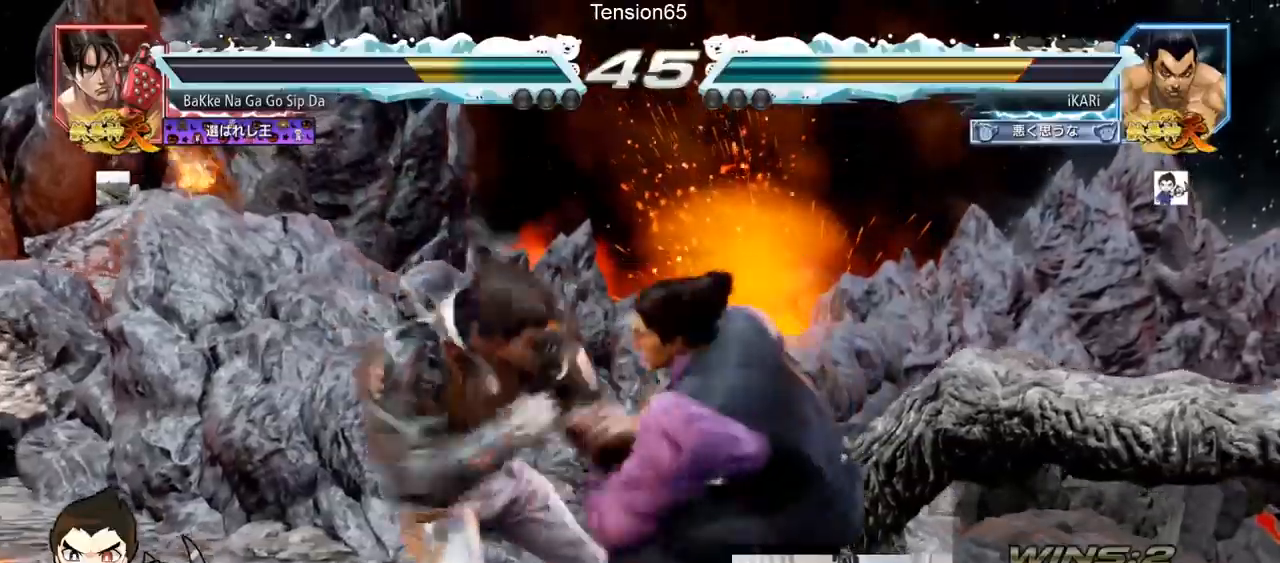
{"buttons": [], "left_stick": "right", "events": [[17, "left_stick", "center"], [67, "left_stick", "right"], [384, "left_stick", "center"], [451, "left_stick", "right"]]}
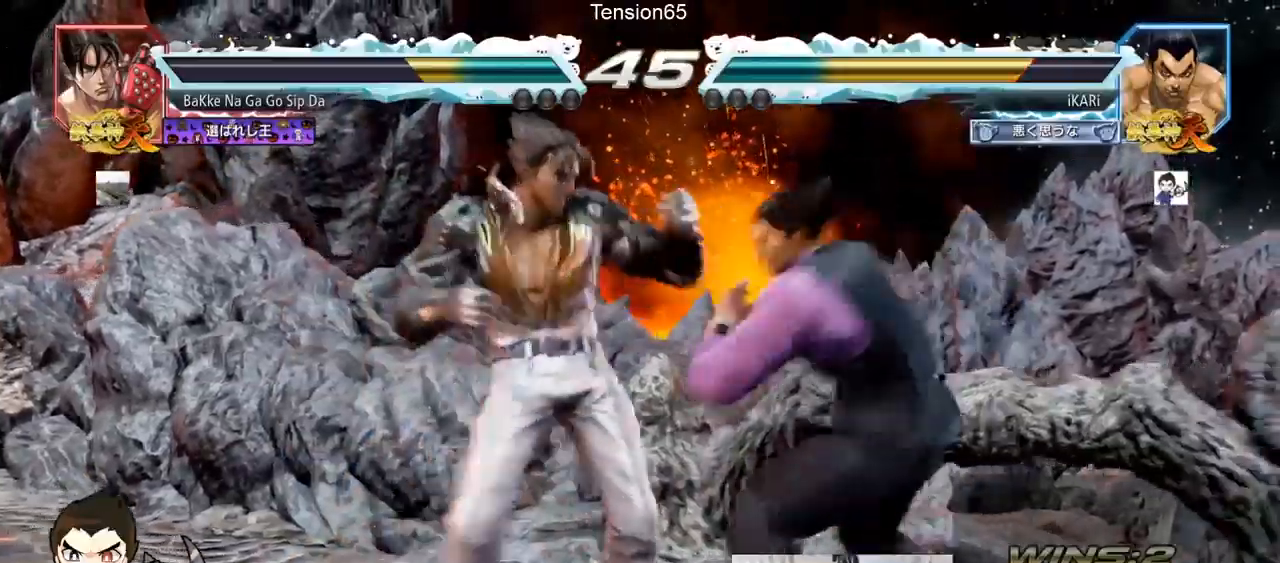
{"buttons": [], "left_stick": "center", "events": [[350, "left_stick", "down"], [417, "left_stick", "center"]]}
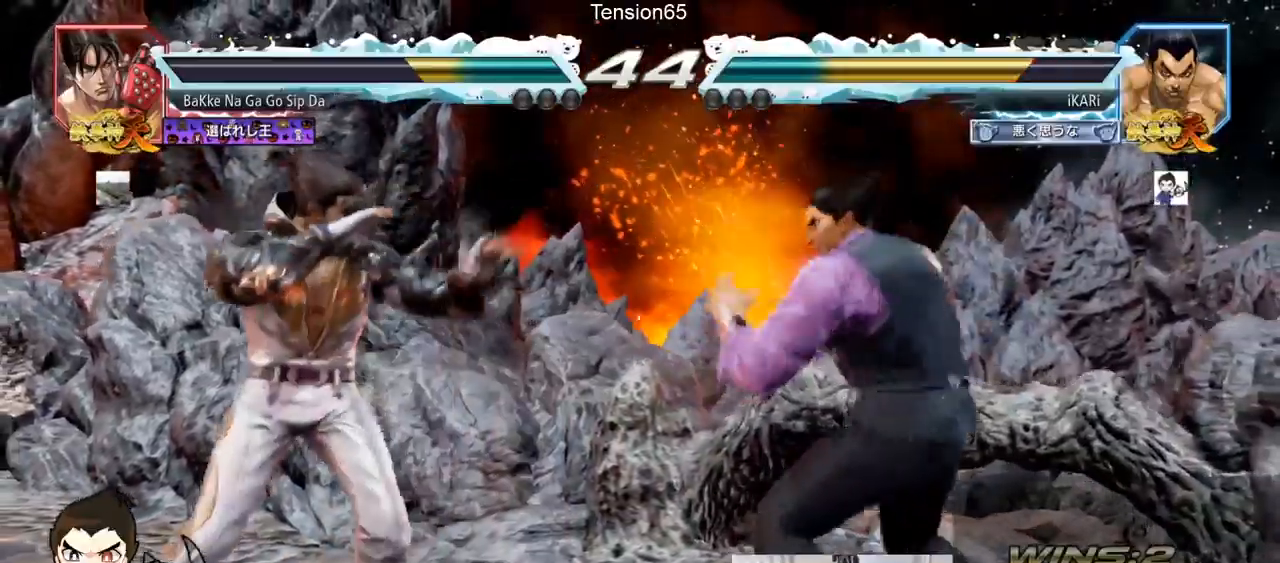
{"buttons": [], "left_stick": "down", "events": [[201, "left_stick", "right"], [367, "left_stick", "down"], [434, "left_stick", "center"], [501, "left_stick", "down"]]}
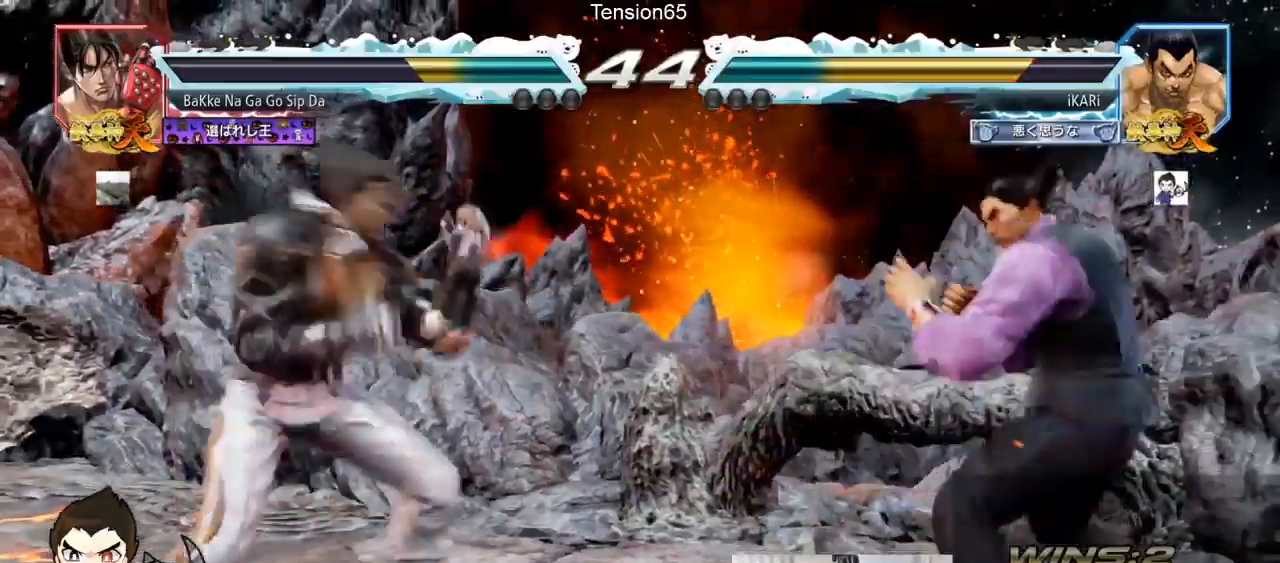
{"buttons": [], "left_stick": "right", "events": [[133, "left_stick", "center"], [217, "left_stick", "right"]]}
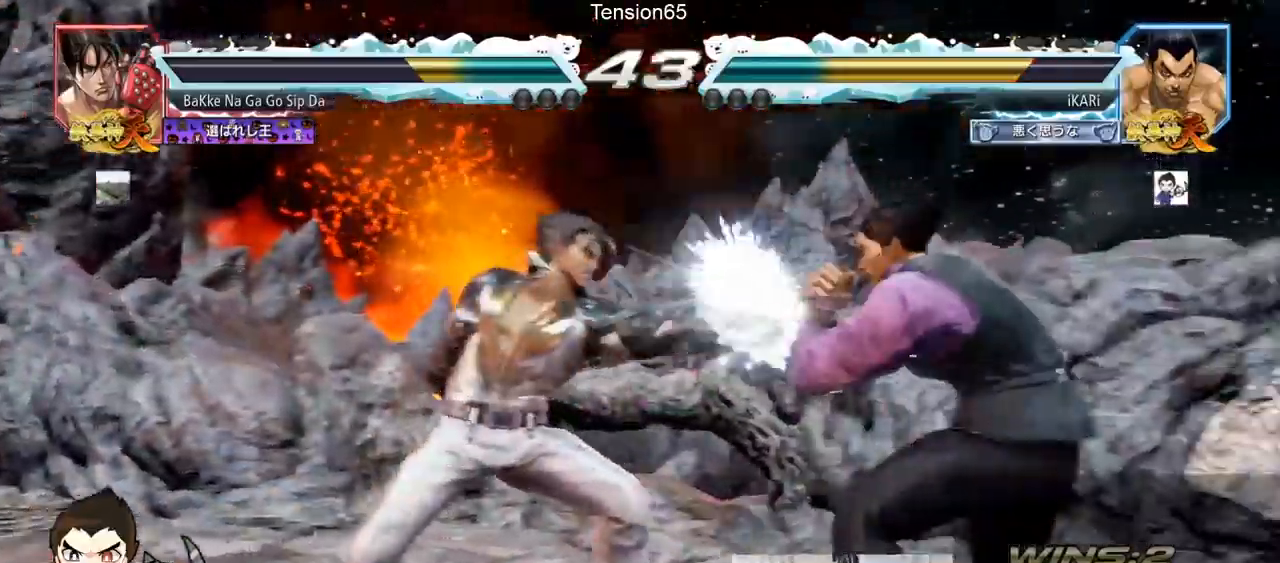
{"buttons": [], "left_stick": "right", "events": [[167, "SQUARE", "down"], [184, "SQUARE", "up"], [267, "TRIANGLE", "down"], [317, "TRIANGLE", "up"], [351, "TRIANGLE", "down"], [418, "TRIANGLE", "up"], [434, "TRIANGLE", "down"], [501, "TRIANGLE", "up"]]}
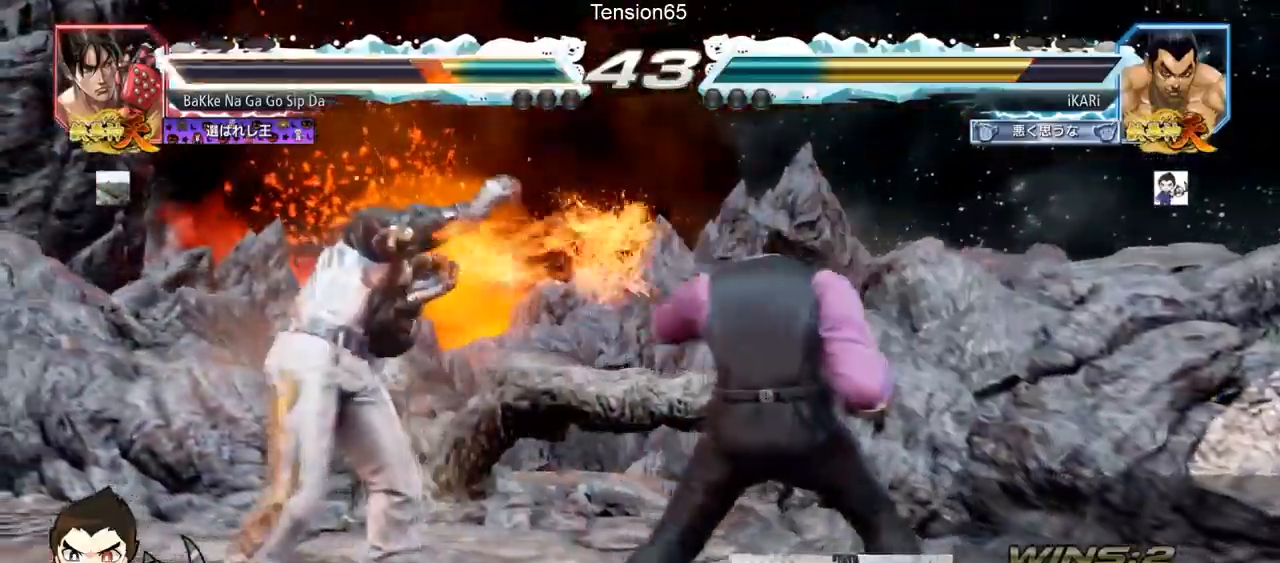
{"buttons": [], "left_stick": "center", "events": [[50, "TRIANGLE", "down"], [83, "TRIANGLE", "up"], [150, "TRIANGLE", "down"], [217, "TRIANGLE", "up"], [234, "TRIANGLE", "down"], [384, "TRIANGLE", "up"], [384, "left_stick", "center"]]}
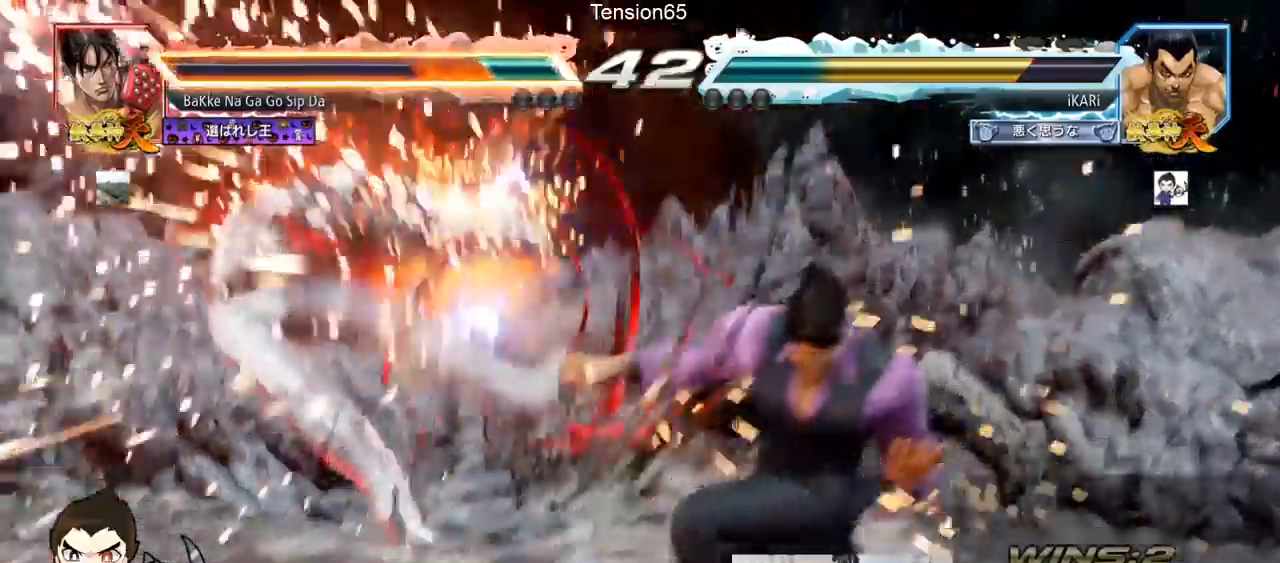
{"buttons": [], "left_stick": "left", "events": [[468, "left_stick", "left"]]}
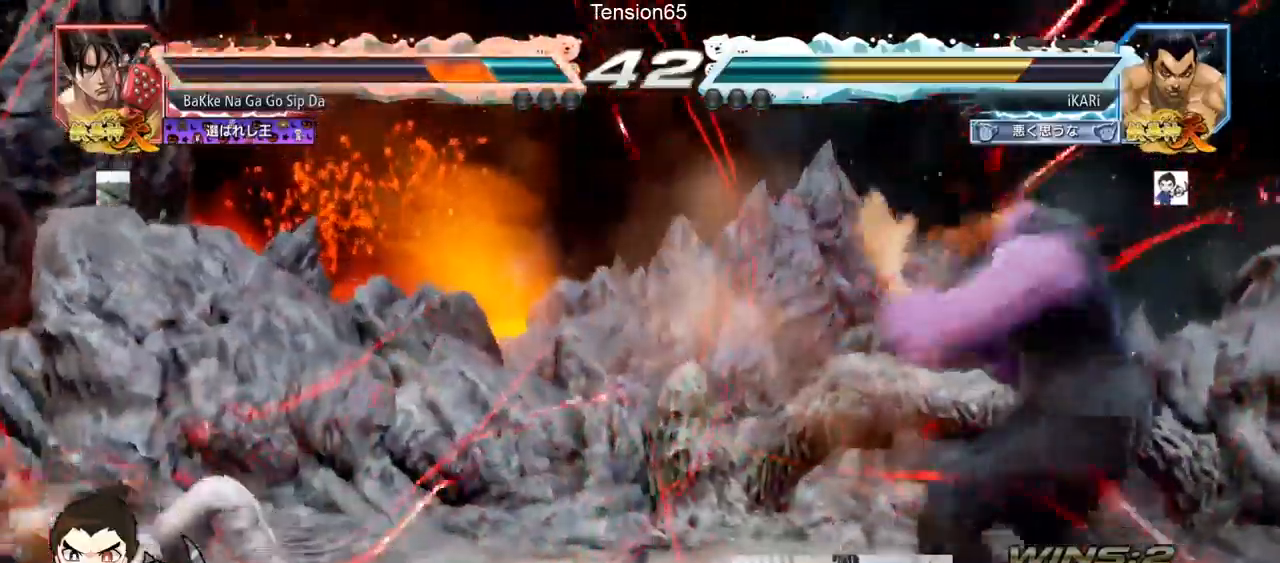
{"buttons": [], "left_stick": "left", "events": [[17, "left_stick", "center"], [83, "left_stick", "left"], [400, "SQUARE", "down"], [467, "SQUARE", "up"]]}
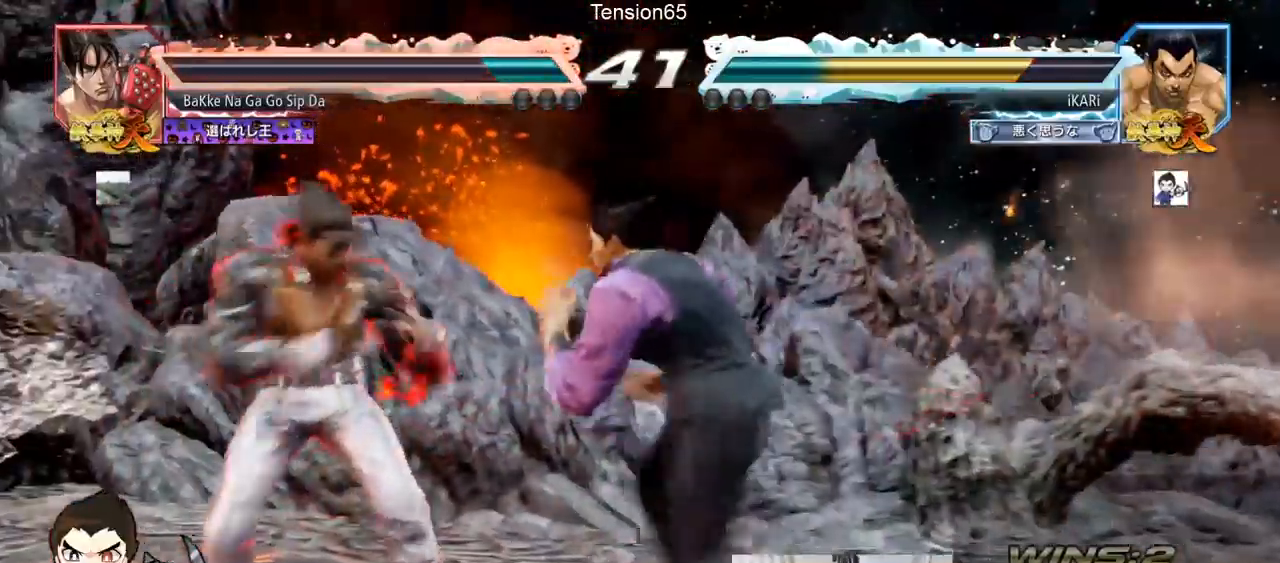
{"buttons": [], "left_stick": "center", "events": [[17, "TRIANGLE", "down"], [101, "TRIANGLE", "up"], [501, "left_stick", "center"]]}
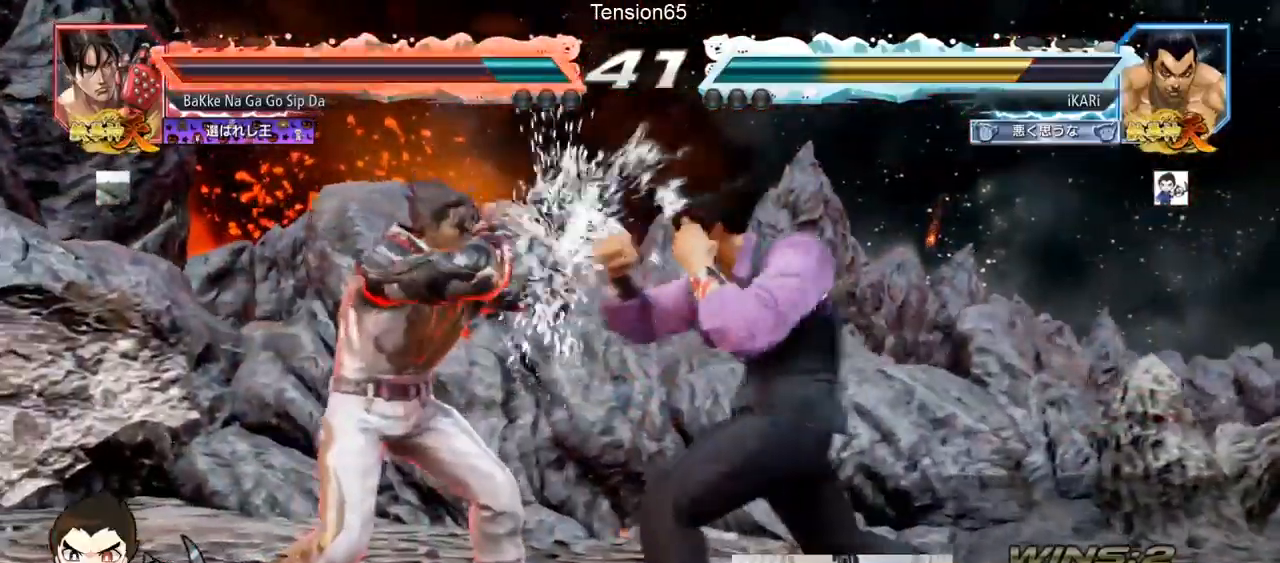
{"buttons": ["TRIANGLE"], "left_stick": "center", "events": [[33, "SQUARE", "down"], [83, "SQUARE", "up"], [117, "SQUARE", "down"], [183, "SQUARE", "up"], [484, "TRIANGLE", "down"]]}
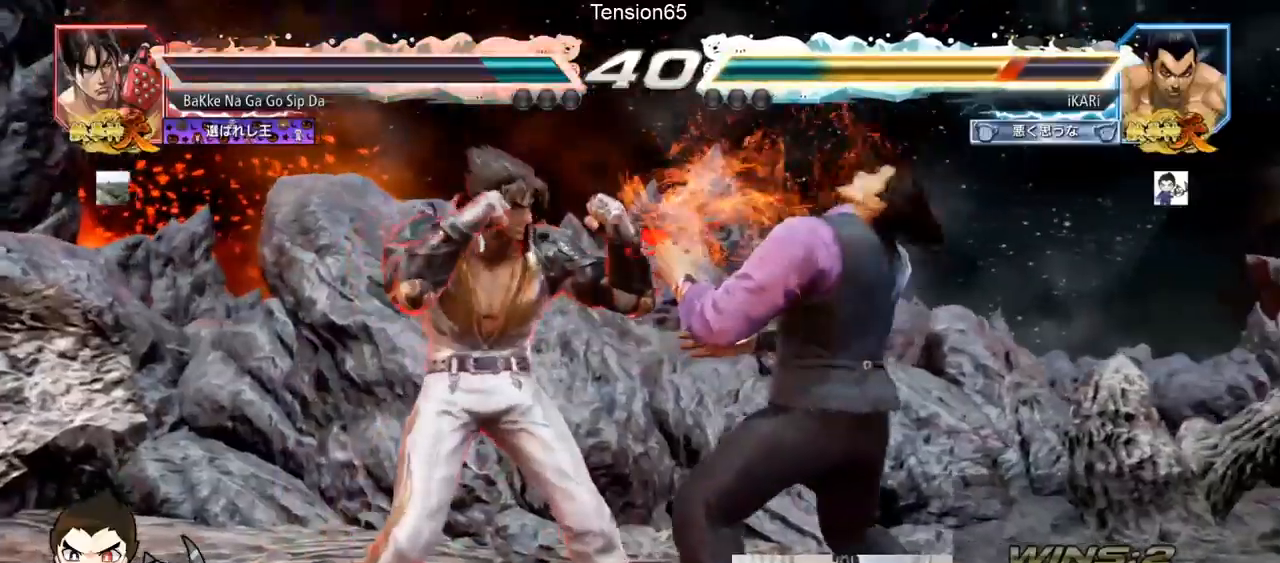
{"buttons": [], "left_stick": "right", "events": [[34, "TRIANGLE", "up"], [84, "left_stick", "right"], [151, "left_stick", "down"], [217, "left_stick", "down-right"], [501, "left_stick", "right"]]}
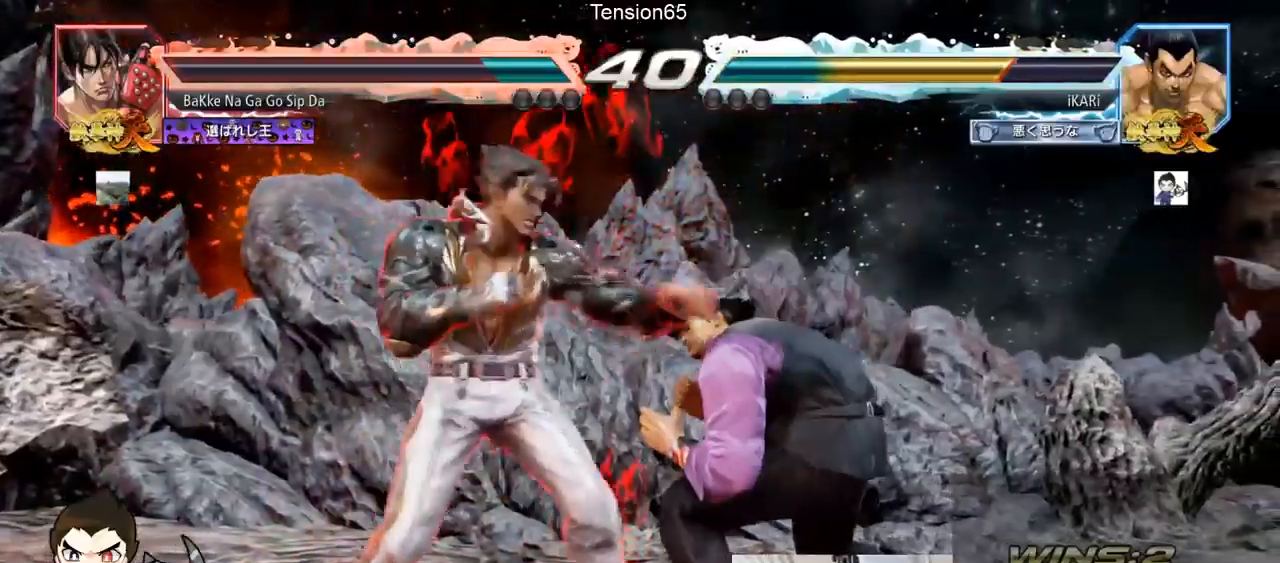
{"buttons": [], "left_stick": "center", "events": [[350, "left_stick", "down"], [484, "left_stick", "center"]]}
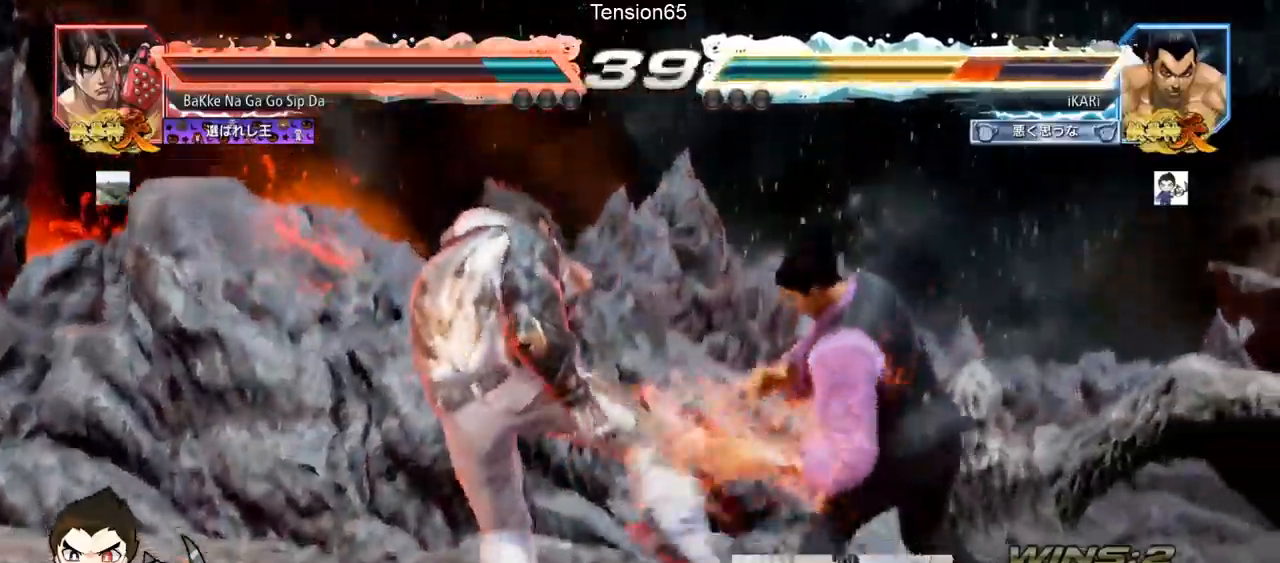
{"buttons": [], "left_stick": "center", "events": [[151, "left_stick", "left"], [251, "TRIANGLE", "down"], [301, "TRIANGLE", "up"], [334, "TRIANGLE", "down"], [384, "TRIANGLE", "up"], [401, "left_stick", "center"]]}
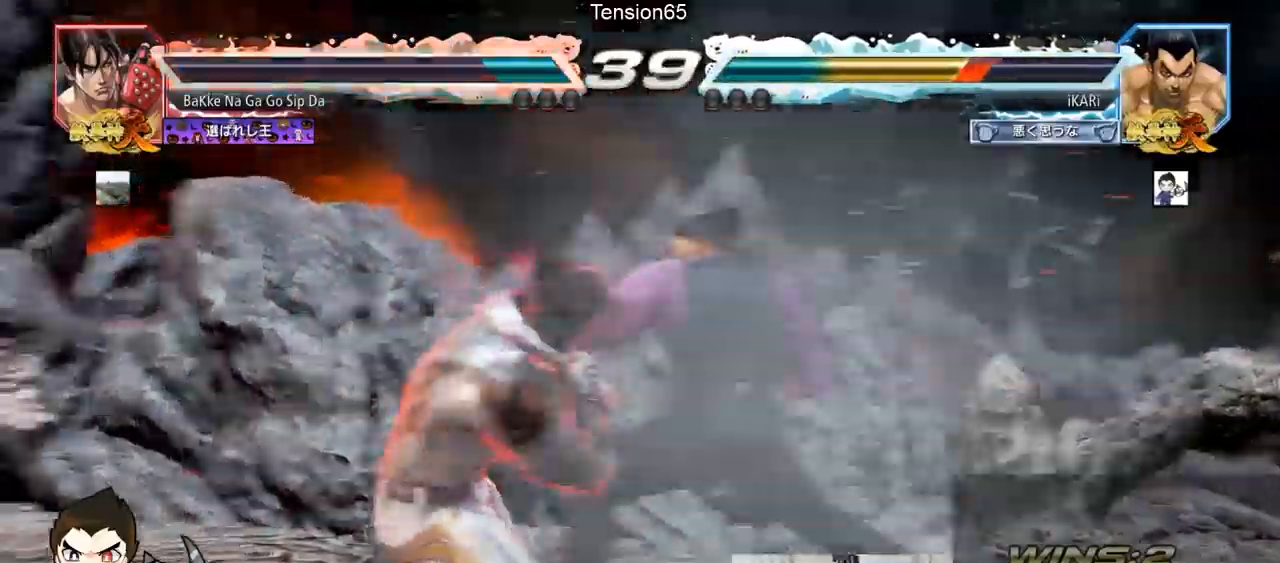
{"buttons": [], "left_stick": "right", "events": [[384, "left_stick", "right"]]}
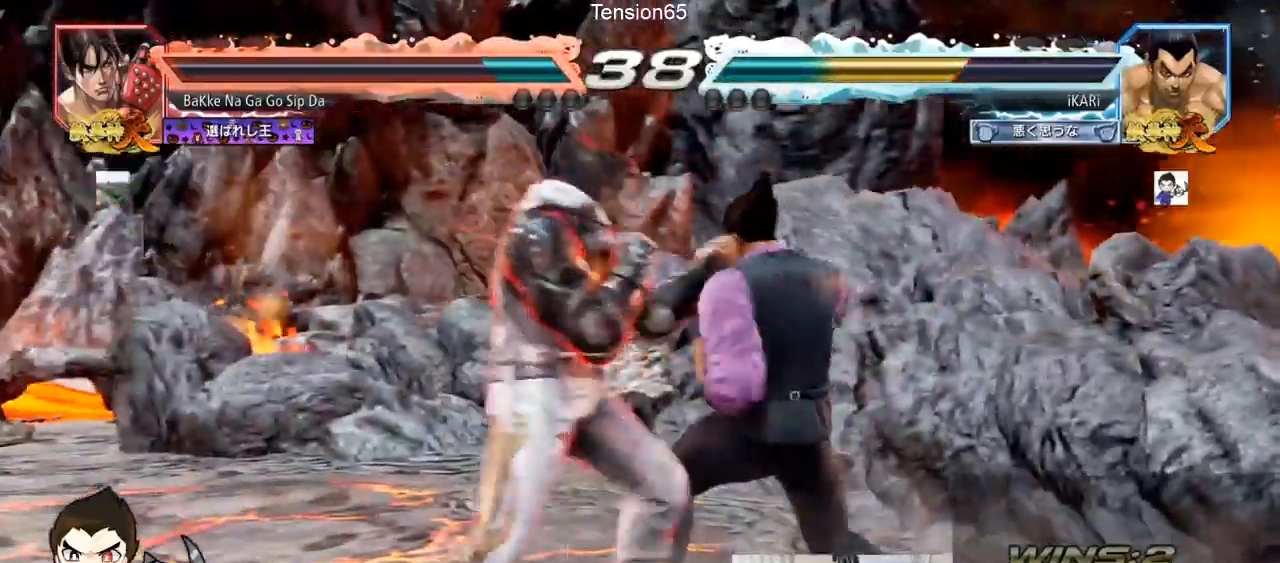
{"buttons": [], "left_stick": "right", "events": []}
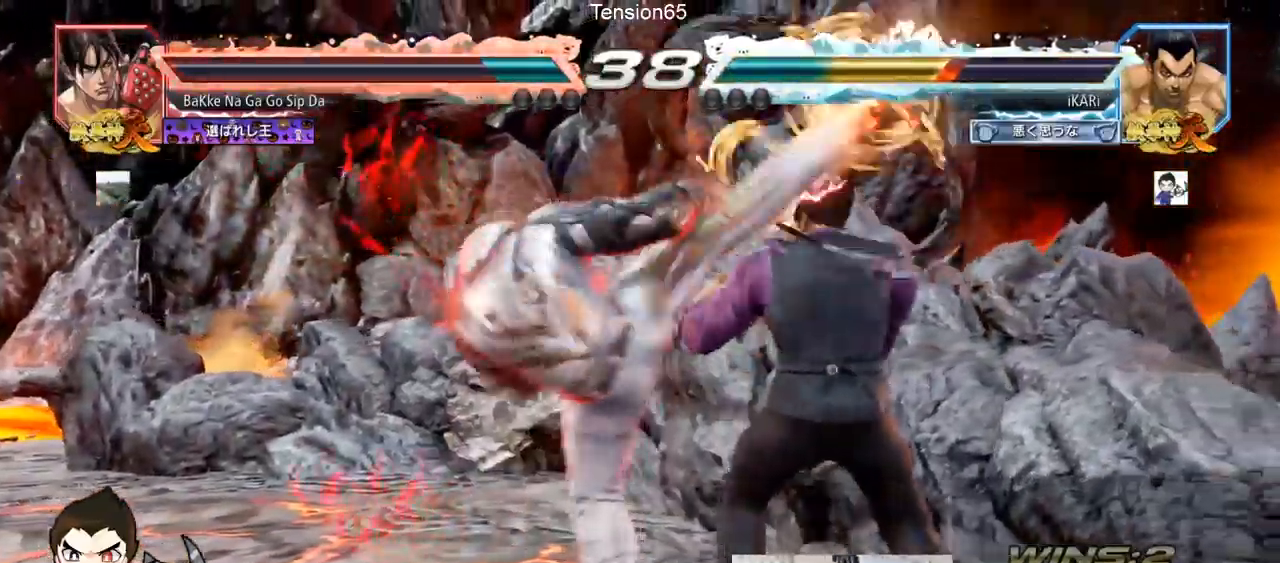
{"buttons": [], "left_stick": "center", "events": [[50, "left_stick", "center"]]}
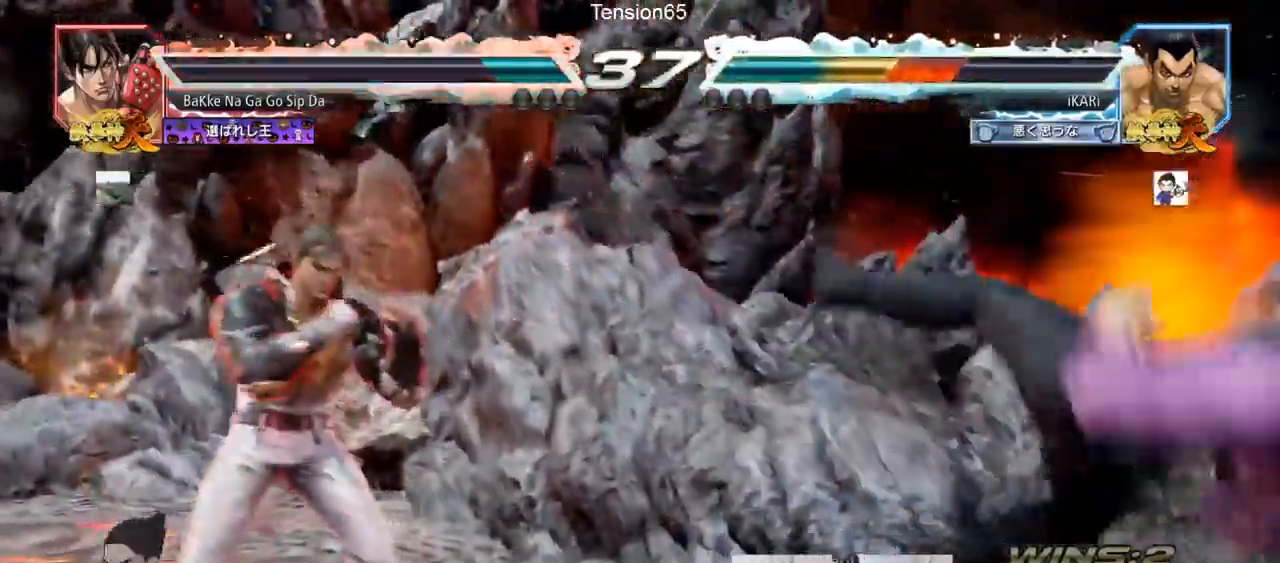
{"buttons": [], "left_stick": "center", "events": [[350, "CIRCLE", "down"], [350, "CROSS", "down"], [400, "CIRCLE", "up"], [400, "CROSS", "up"]]}
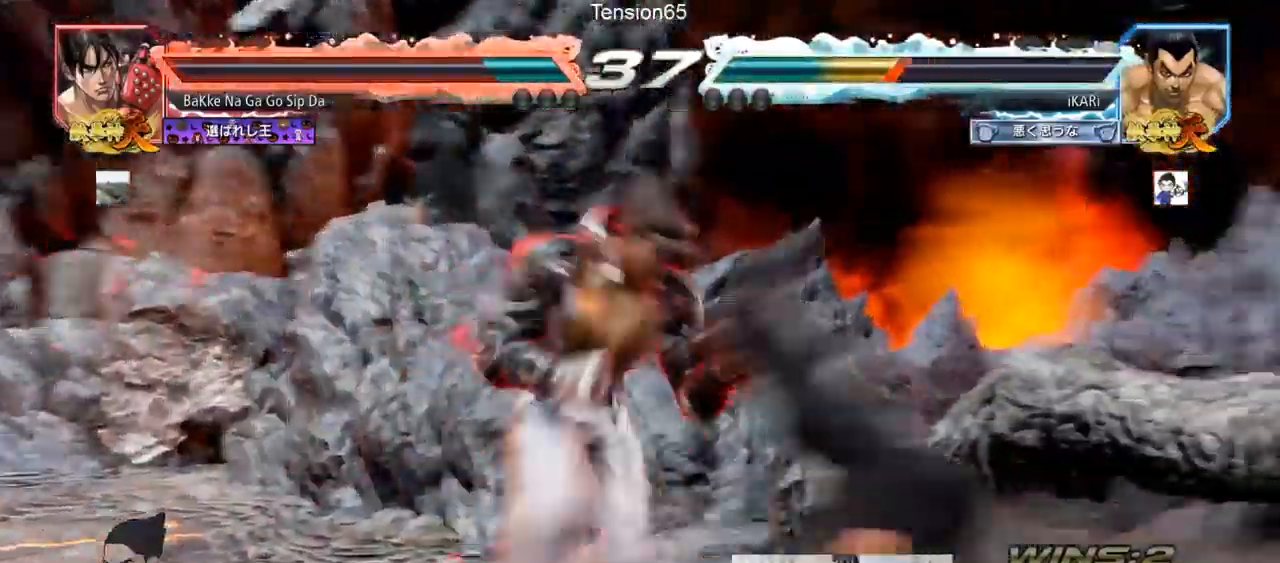
{"buttons": [], "left_stick": "center", "events": [[17, "TRIANGLE", "down"], [84, "TRIANGLE", "up"]]}
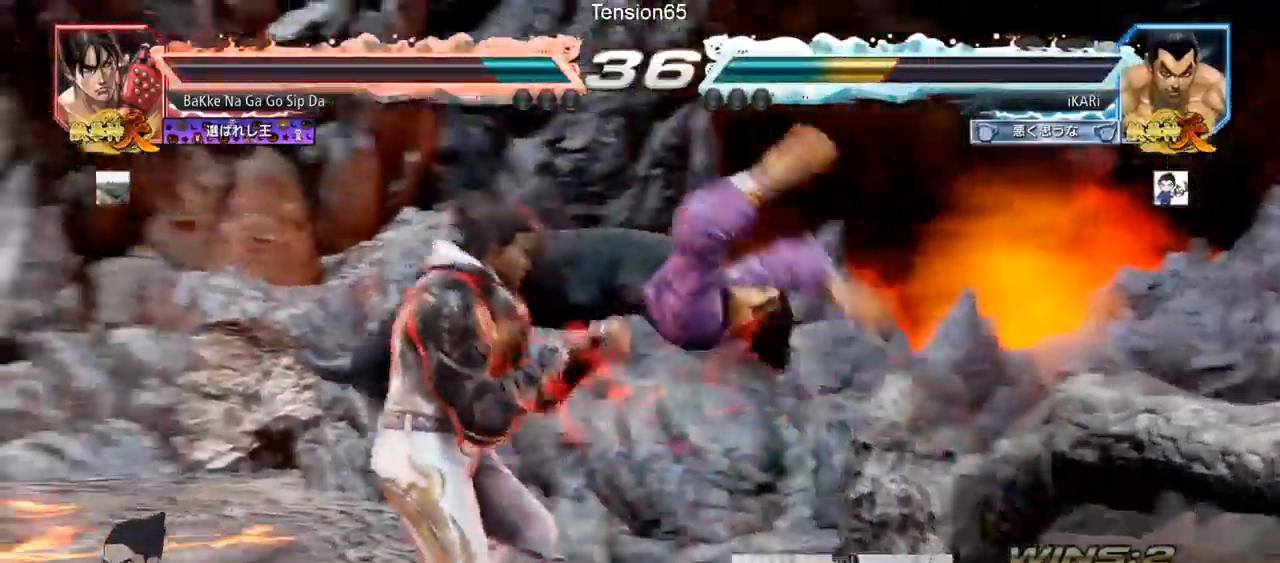
{"buttons": [], "left_stick": "right", "events": [[100, "left_stick", "right"]]}
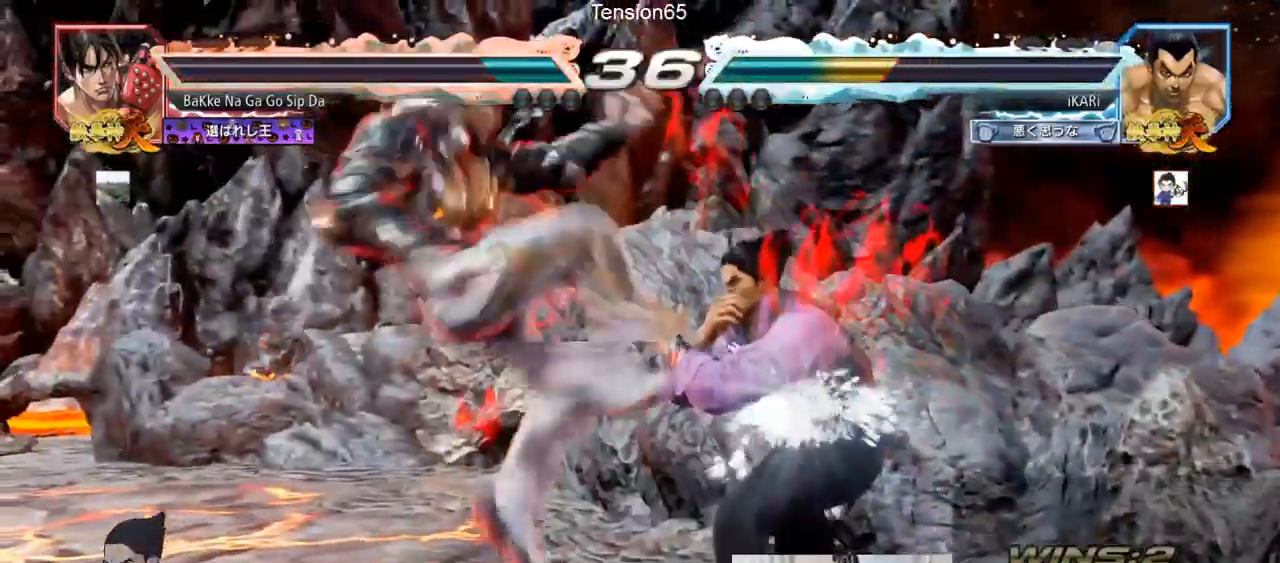
{"buttons": ["TRIANGLE"], "left_stick": "center", "events": [[301, "left_stick", "center"], [417, "TRIANGLE", "down"]]}
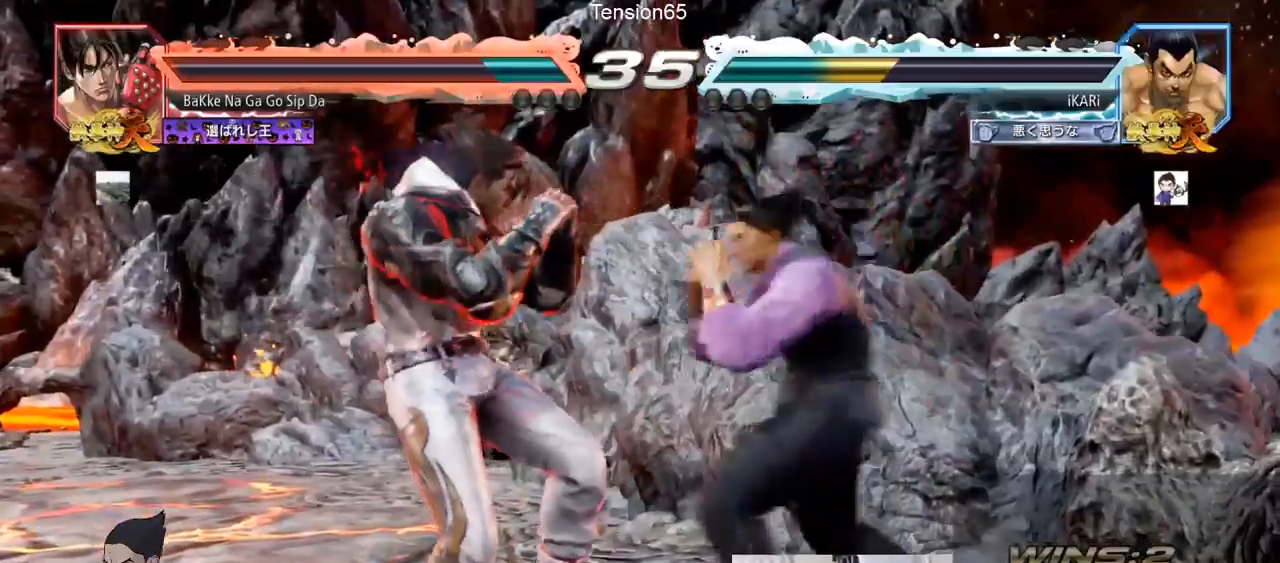
{"buttons": ["TRIANGLE"], "left_stick": "center", "events": [[50, "TRIANGLE", "up"], [100, "TRIANGLE", "down"], [150, "TRIANGLE", "up"], [183, "TRIANGLE", "down"], [233, "TRIANGLE", "up"], [267, "TRIANGLE", "down"], [333, "TRIANGLE", "up"], [383, "TRIANGLE", "down"], [417, "TRIANGLE", "up"], [467, "TRIANGLE", "down"]]}
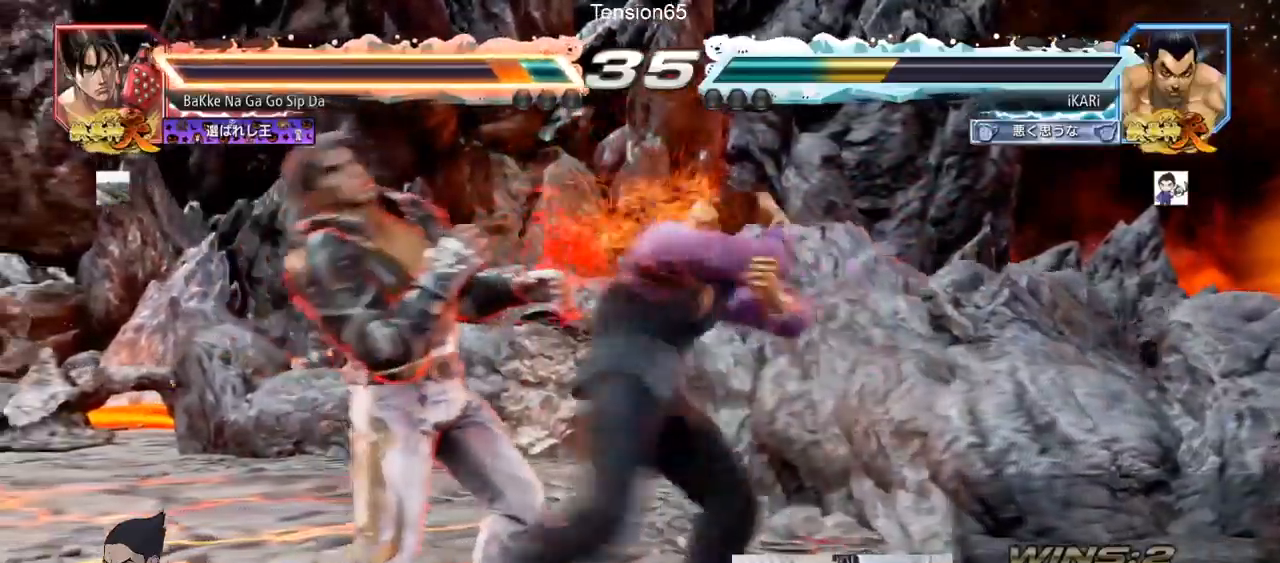
{"buttons": ["CIRCLE"], "left_stick": "down-left", "events": [[117, "TRIANGLE", "up"], [117, "left_stick", "left"], [301, "left_stick", "down-left"], [501, "CIRCLE", "down"]]}
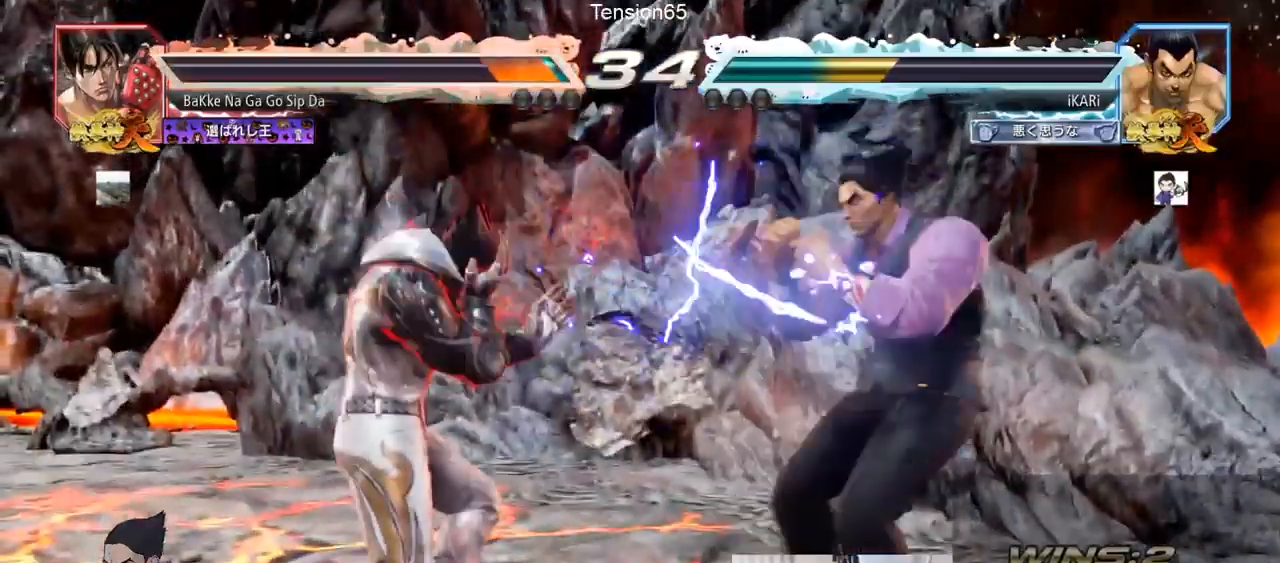
{"buttons": [], "left_stick": "down-left", "events": [[67, "CIRCLE", "up"], [400, "CIRCLE", "down"], [484, "CIRCLE", "up"]]}
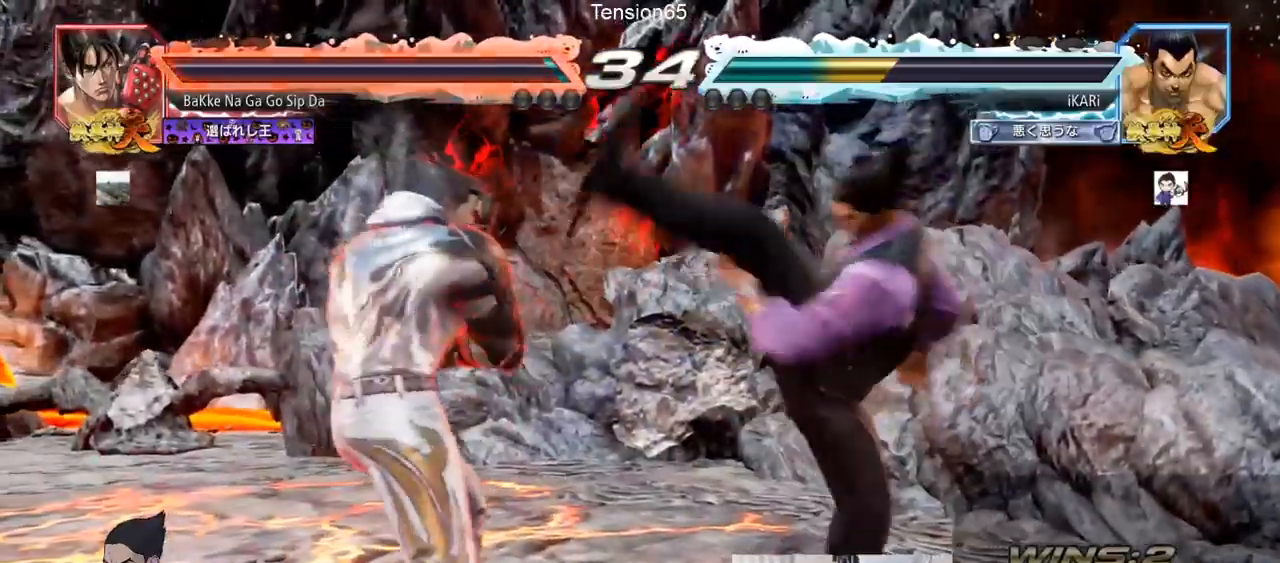
{"buttons": [], "left_stick": "center", "events": [[117, "TRIANGLE", "down"], [150, "TRIANGLE", "up"], [150, "left_stick", "center"]]}
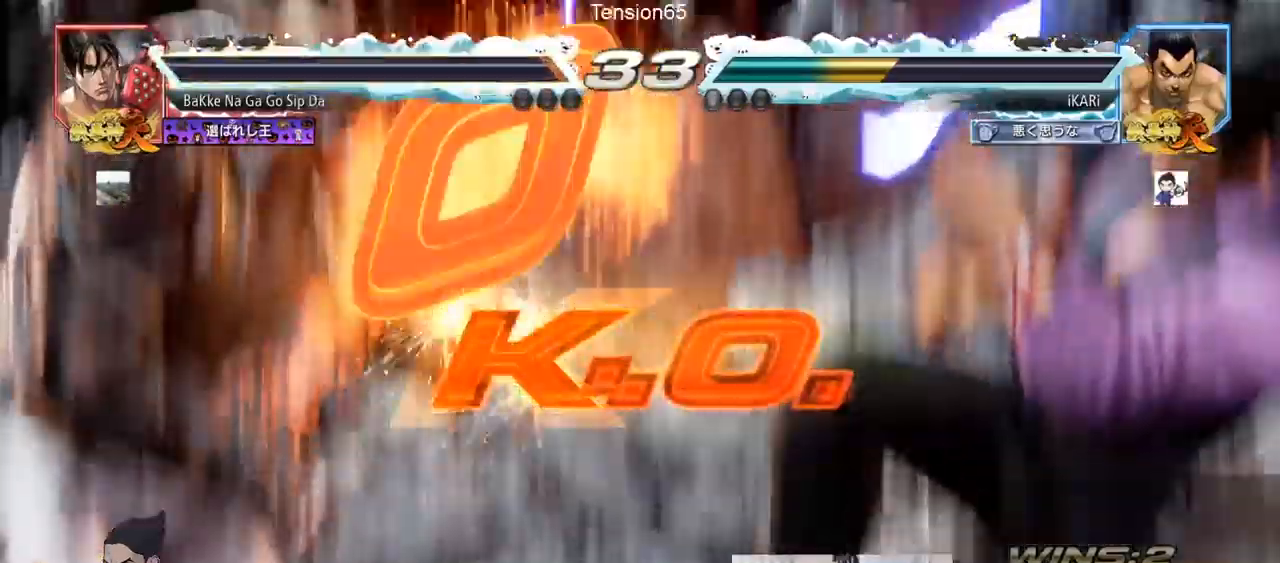
{"buttons": [], "left_stick": "center", "events": []}
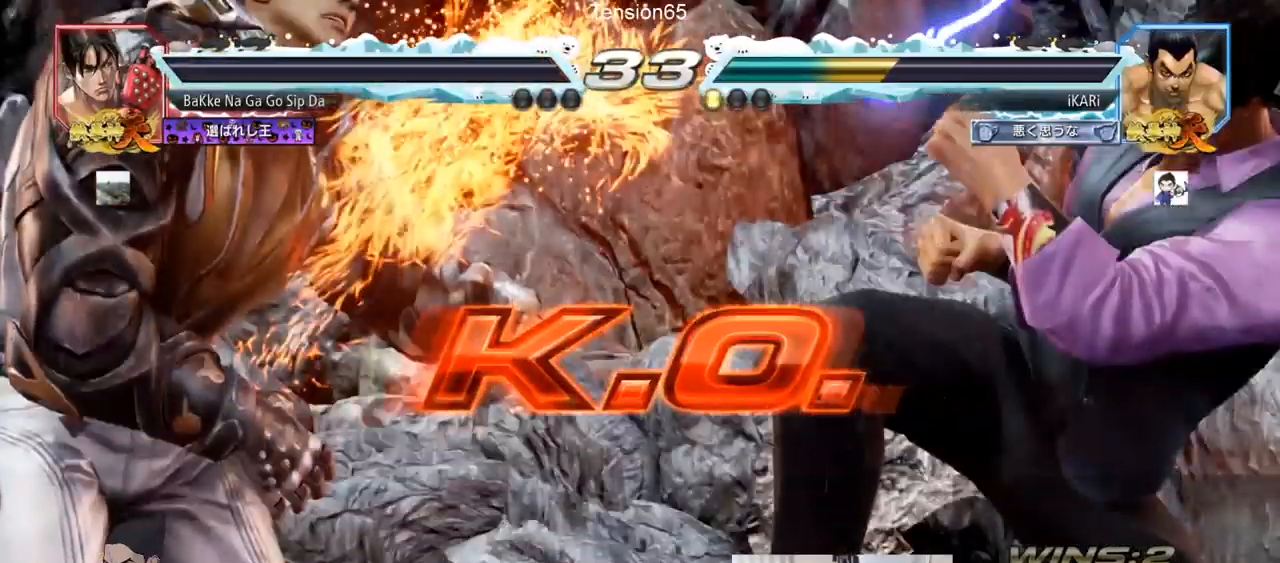
{"buttons": [], "left_stick": "center", "events": []}
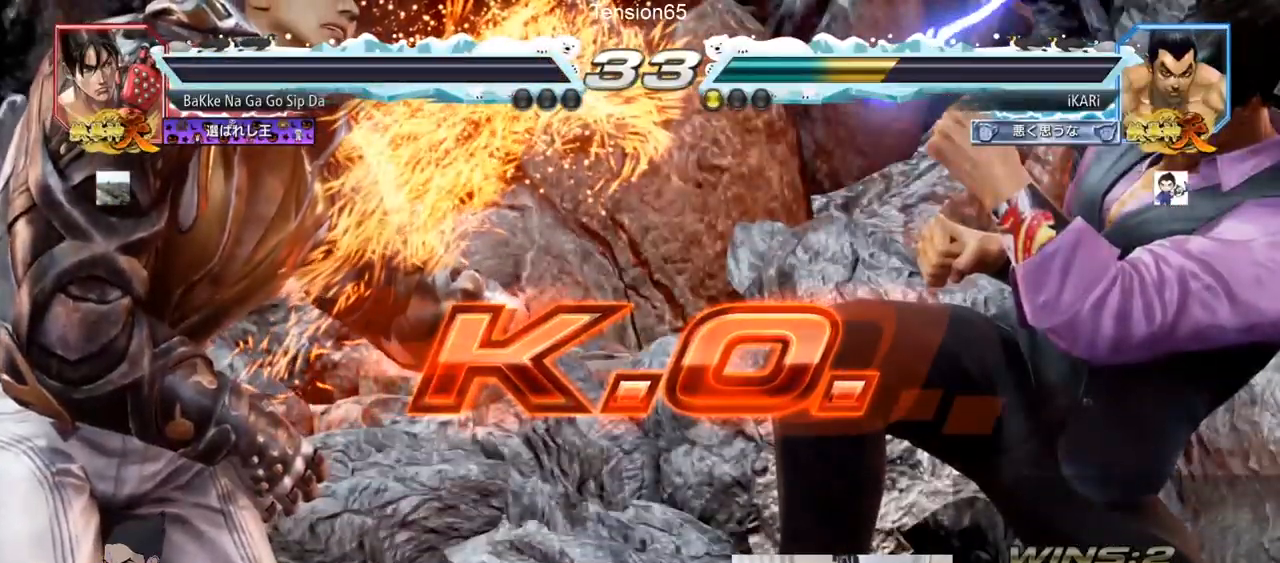
{"buttons": [], "left_stick": "center", "events": []}